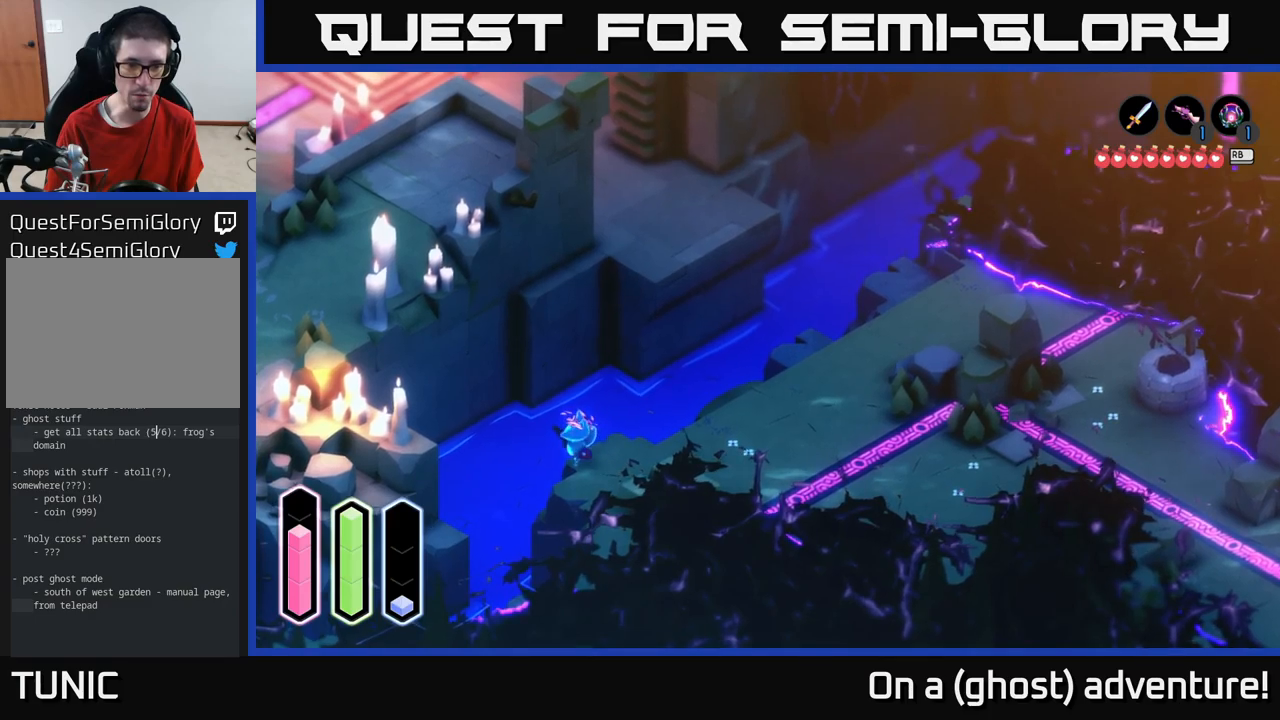
Gameplay with a controller (Xbox layout); each line is a JSON object with the inputs held at the frame after it. "events" lists button and stick changes between this image and that frame as [ms after this image, input, new state], when the widget could be followed in between.
{"buttons": ["A"], "left_stick": "down-left", "right_stick": "center", "events": [[100, "A", "down"], [250, "A", "up"], [450, "A", "down"]]}
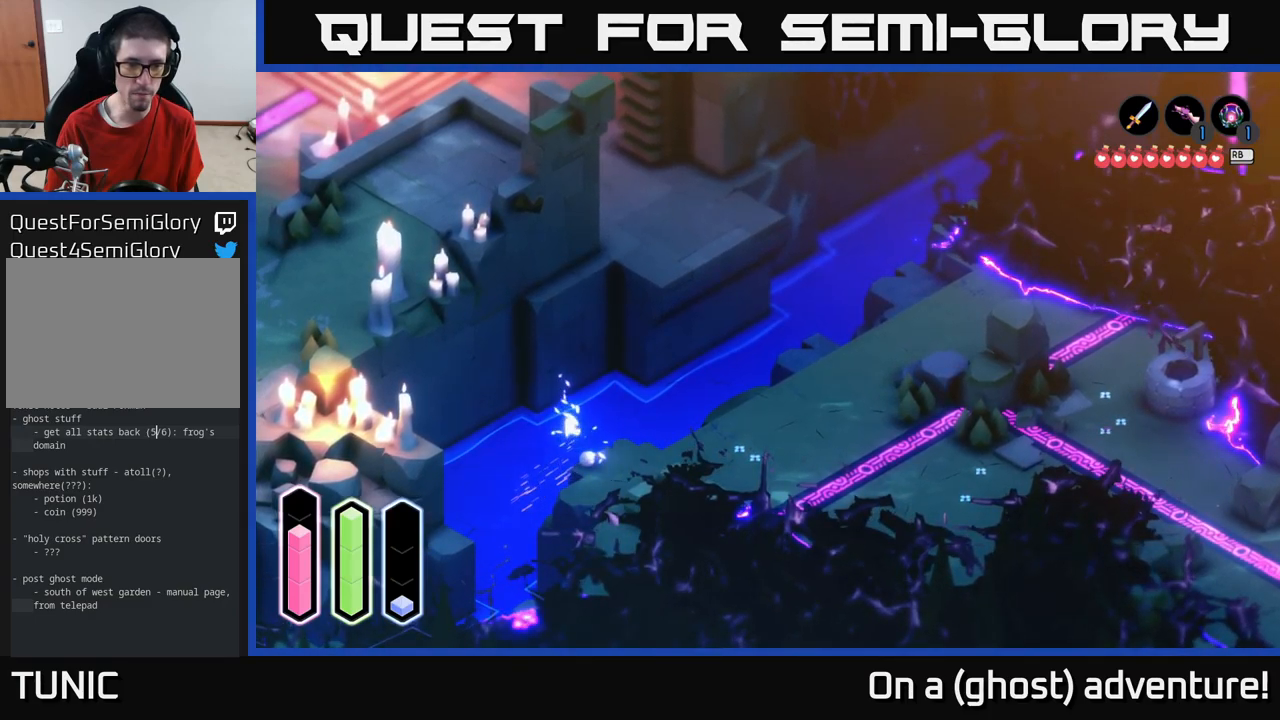
{"buttons": [], "left_stick": "down-right", "right_stick": "center", "events": [[100, "A", "up"], [383, "left_stick", "down-right"]]}
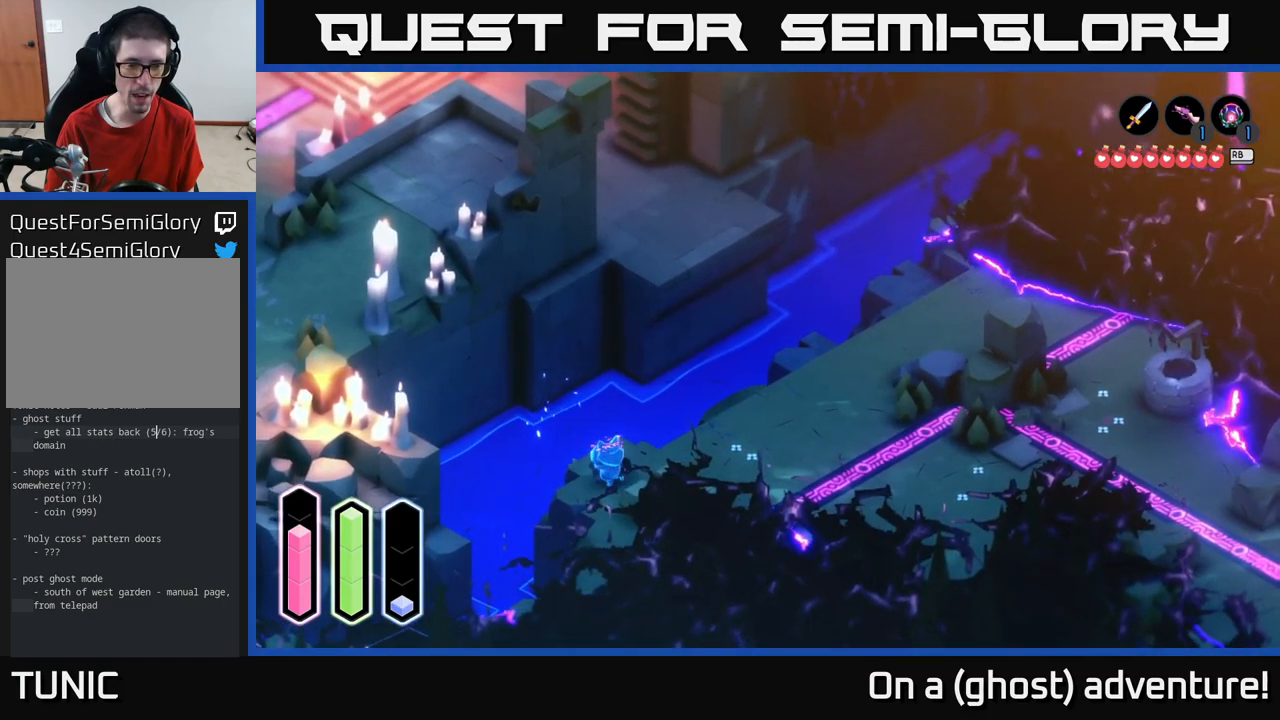
{"buttons": [], "left_stick": "left", "right_stick": "center", "events": [[83, "left_stick", "down-left"], [217, "left_stick", "left"]]}
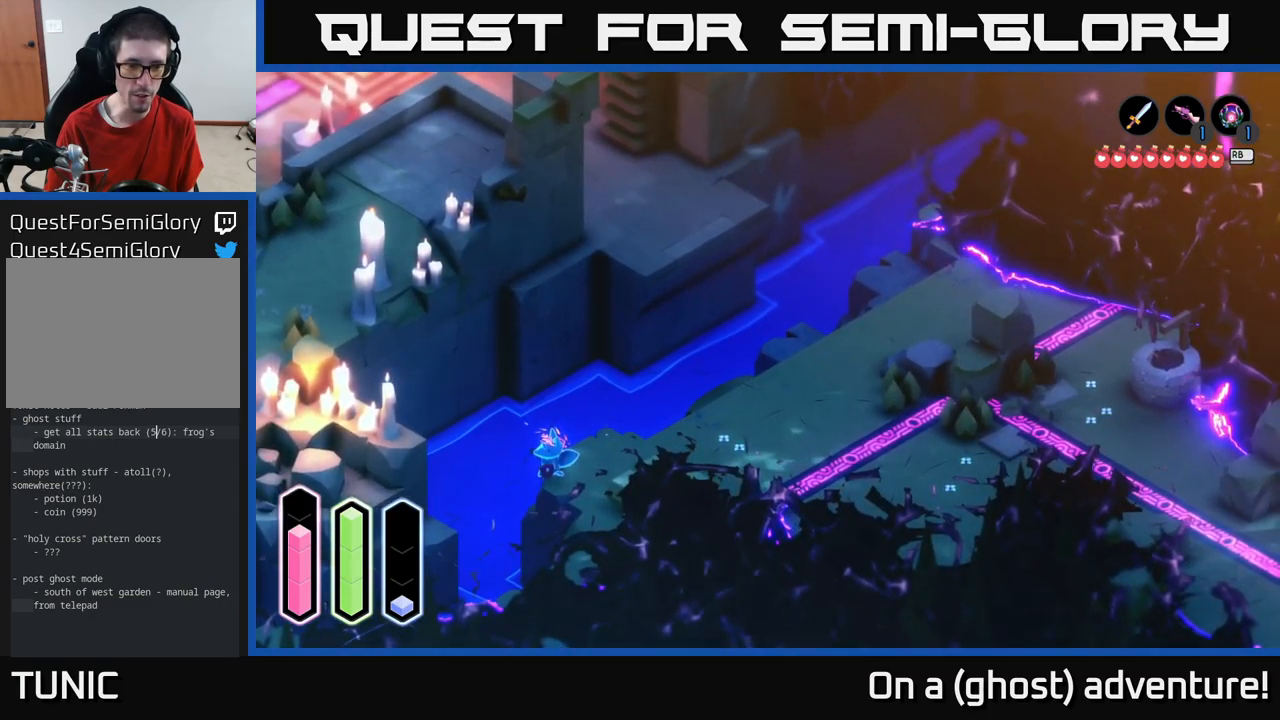
{"buttons": ["A"], "left_stick": "down-left", "right_stick": "center", "events": [[17, "left_stick", "down-left"], [67, "A", "down"], [233, "A", "up"], [417, "A", "down"]]}
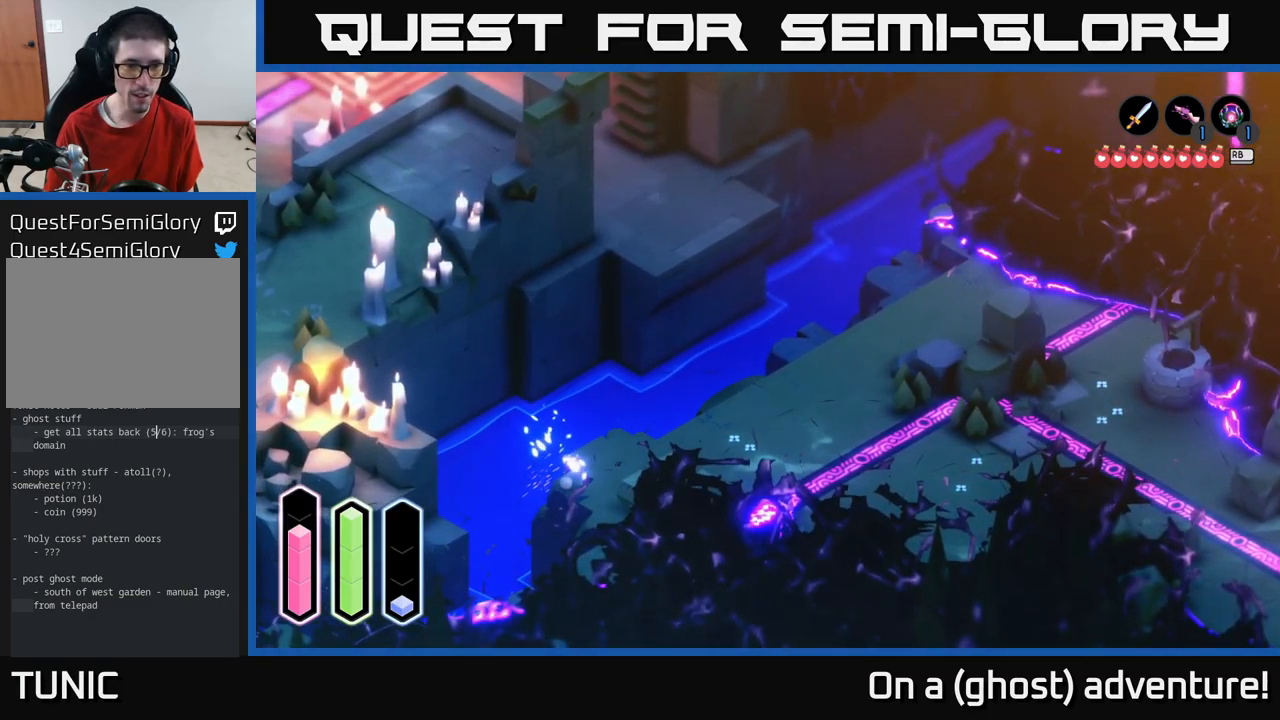
{"buttons": [], "left_stick": "right", "right_stick": "center", "events": [[83, "A", "up"], [267, "left_stick", "down-right"], [367, "left_stick", "right"]]}
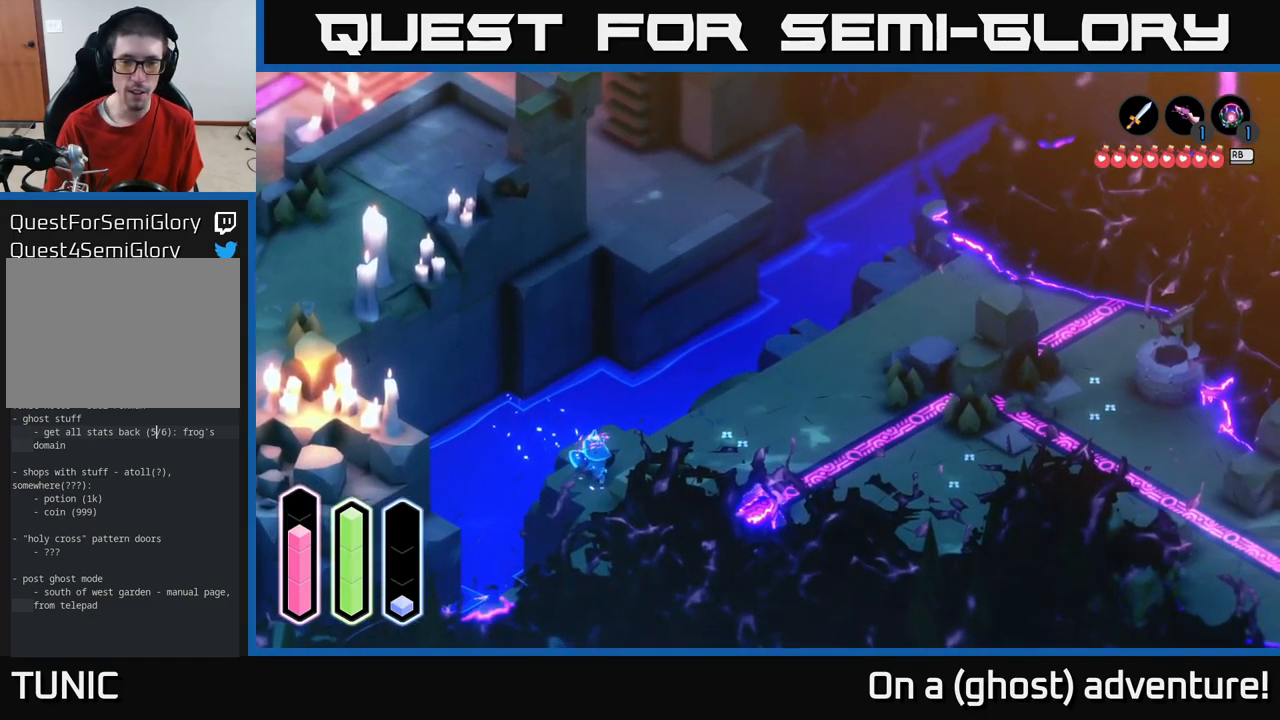
{"buttons": [], "left_stick": "center", "right_stick": "center", "events": [[367, "left_stick", "center"]]}
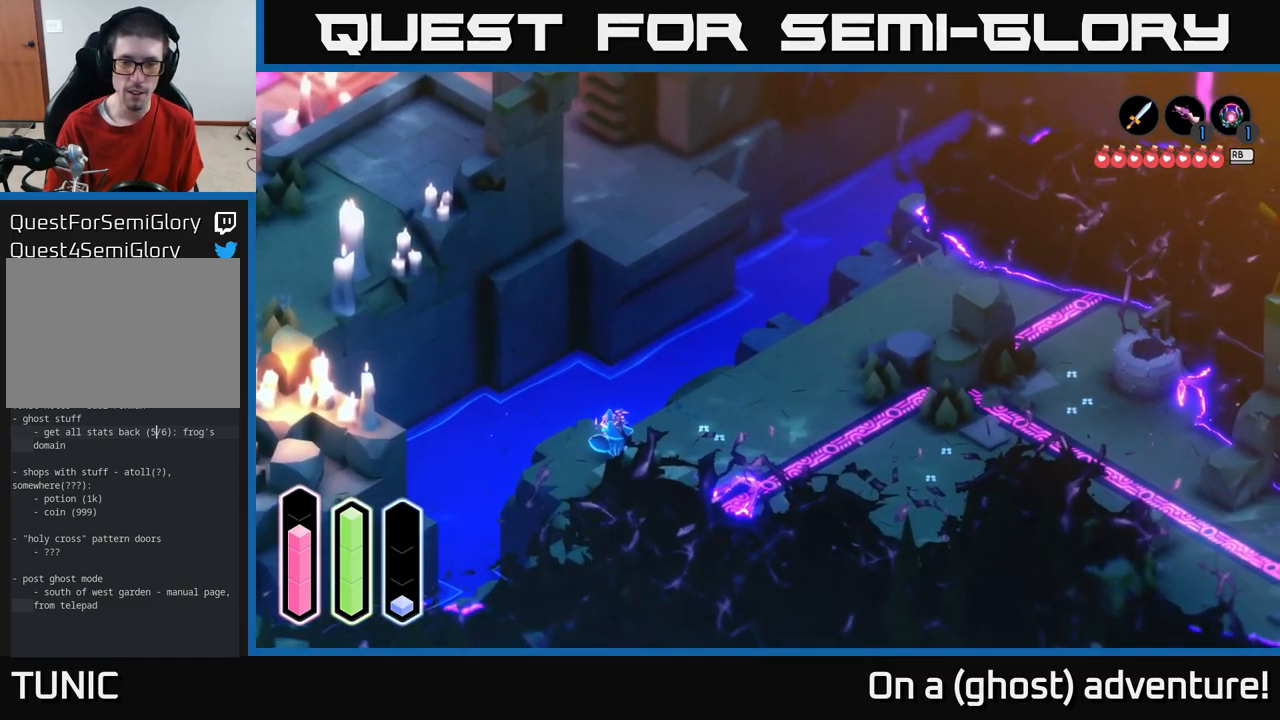
{"buttons": ["L2"], "left_stick": "center", "right_stick": "center", "events": [[133, "L2", "down"]]}
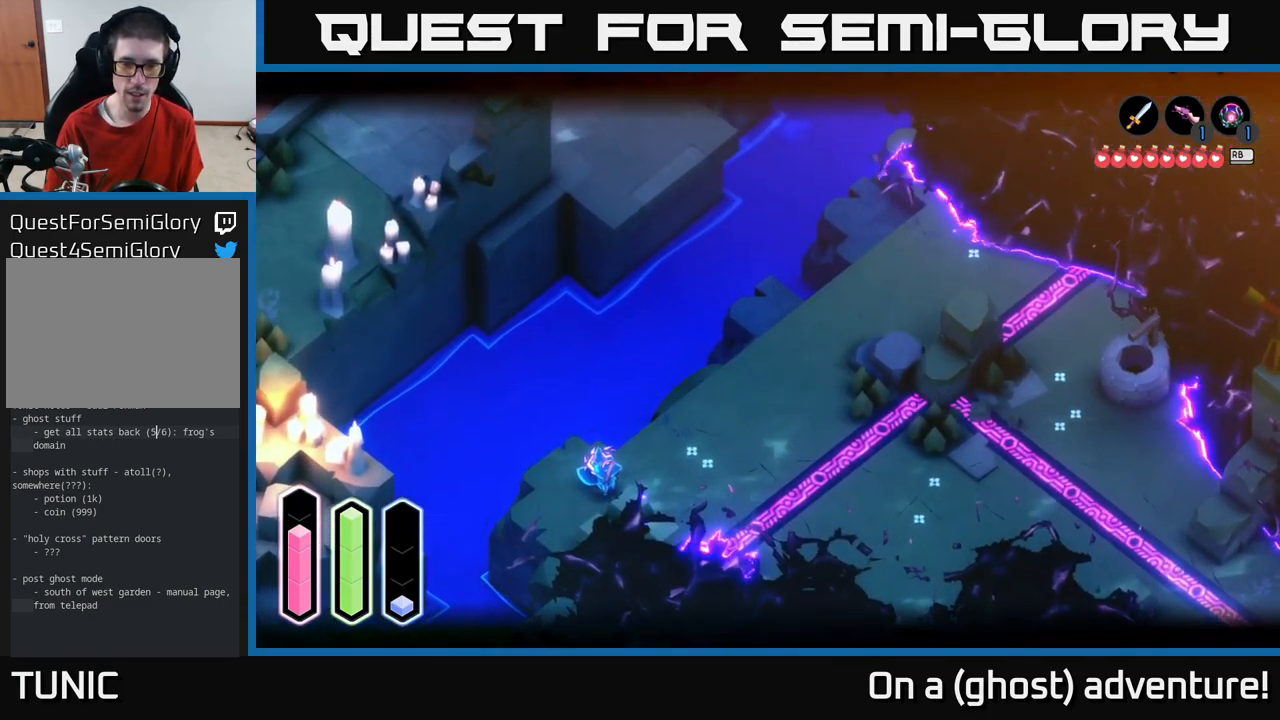
{"buttons": ["L2"], "left_stick": "center", "right_stick": "center", "events": []}
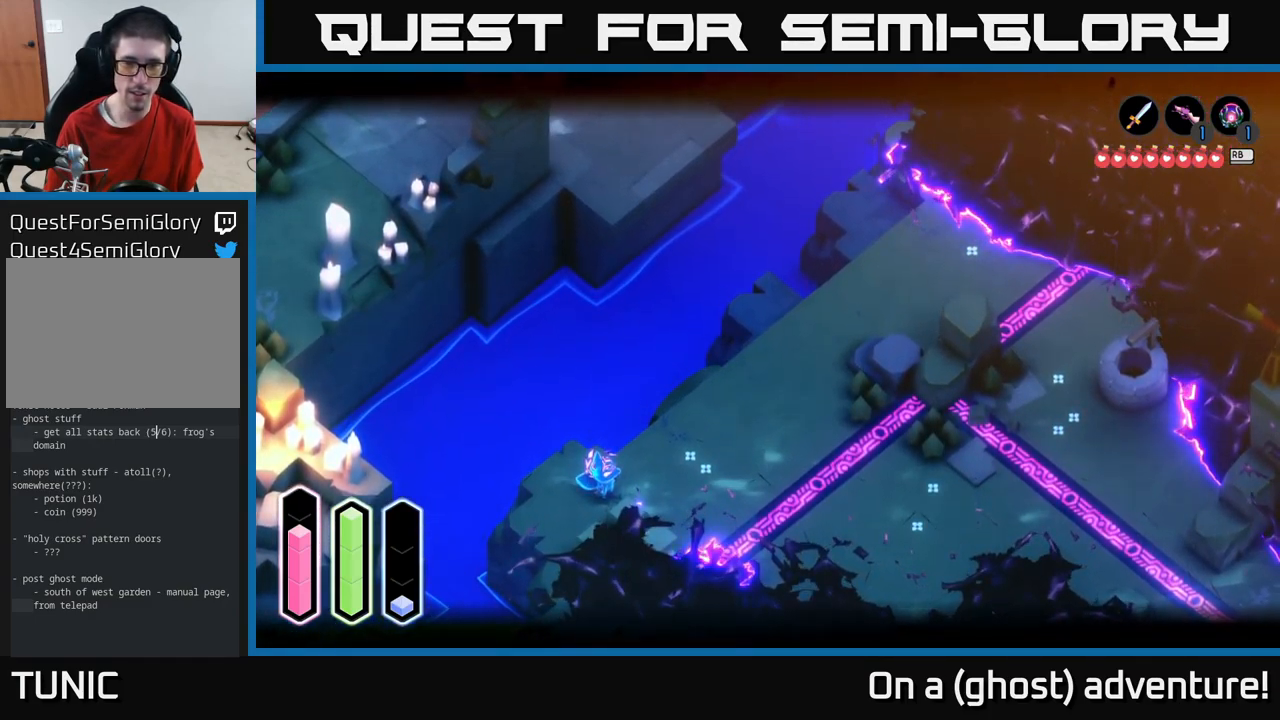
{"buttons": [], "left_stick": "down", "right_stick": "center", "events": [[367, "L2", "up"], [400, "left_stick", "down"]]}
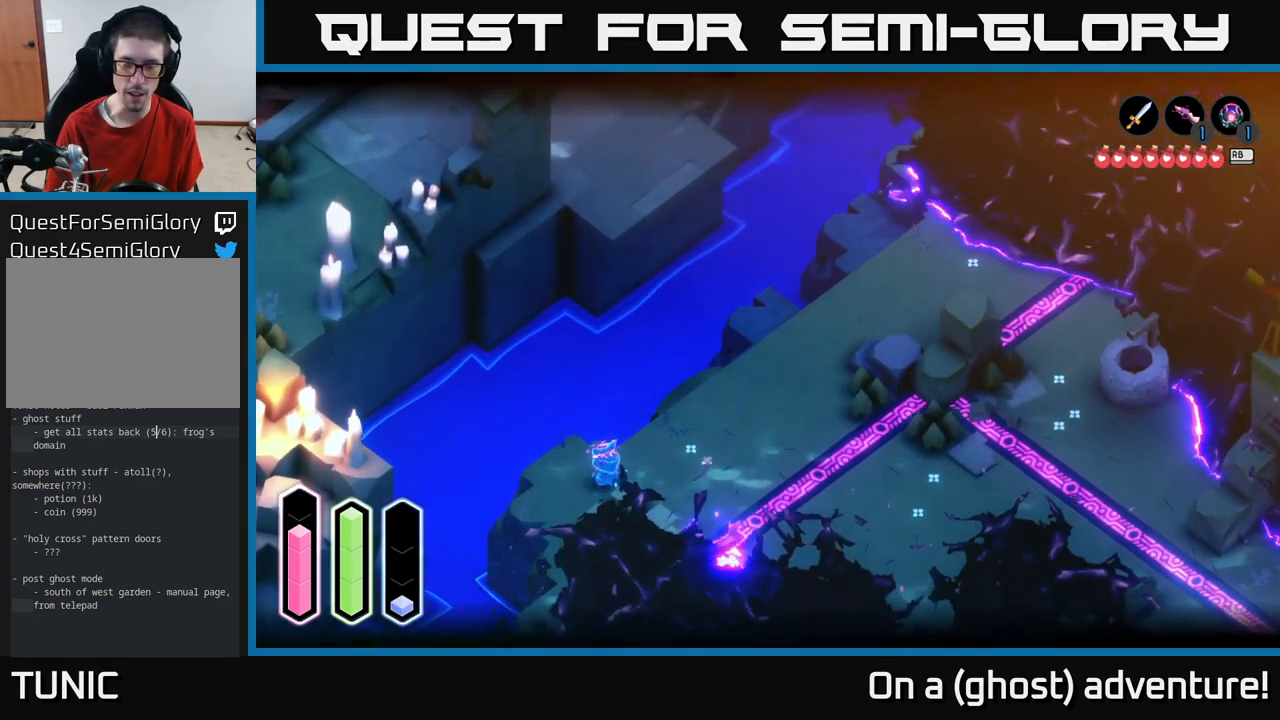
{"buttons": [], "left_stick": "center", "right_stick": "center", "events": [[117, "left_stick", "right"], [283, "left_stick", "center"]]}
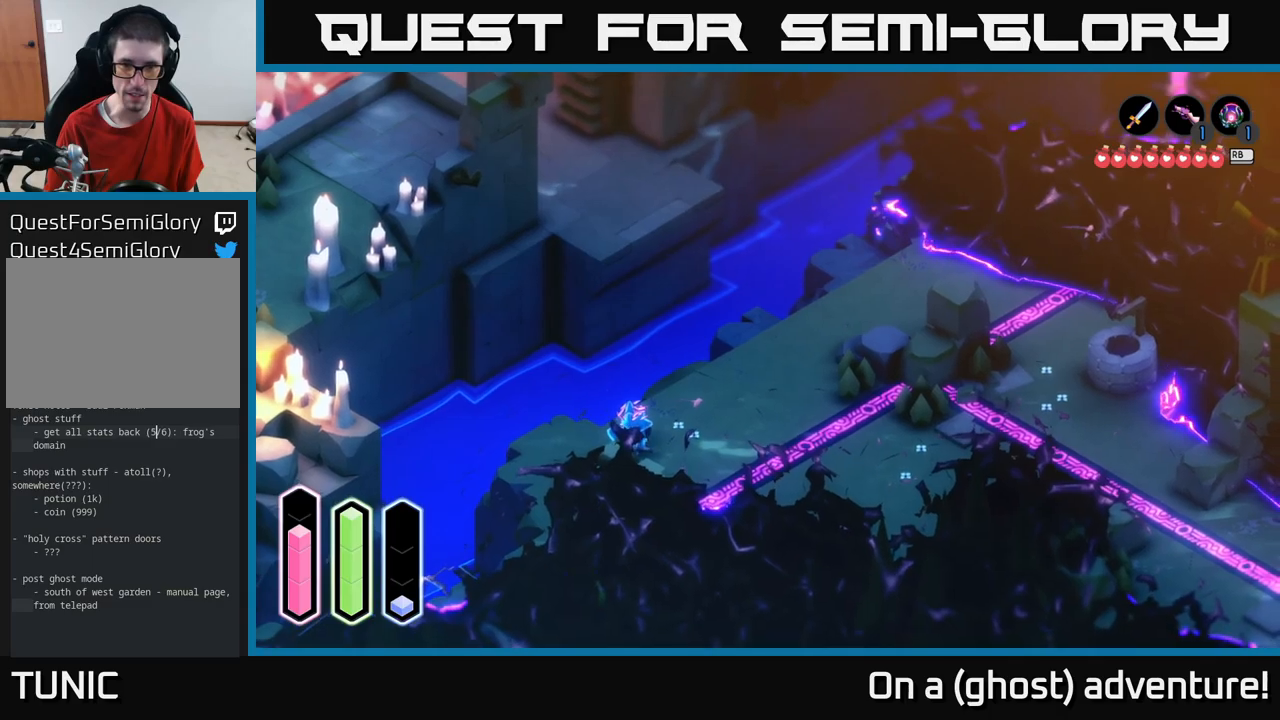
{"buttons": ["A"], "left_stick": "up-right", "right_stick": "center", "events": [[334, "left_stick", "up-right"], [400, "A", "down"]]}
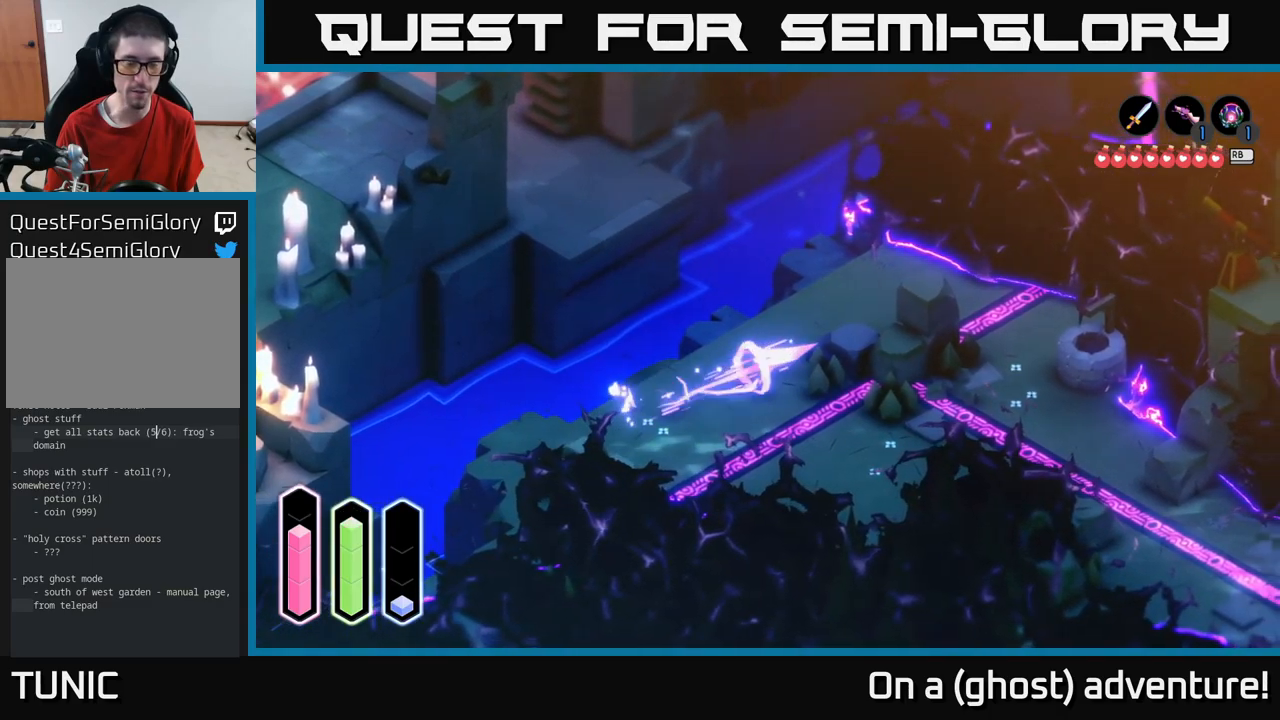
{"buttons": ["SELECT"], "left_stick": "center", "right_stick": "center", "events": [[50, "A", "up"], [84, "left_stick", "up"], [284, "left_stick", "center"], [484, "SELECT", "down"]]}
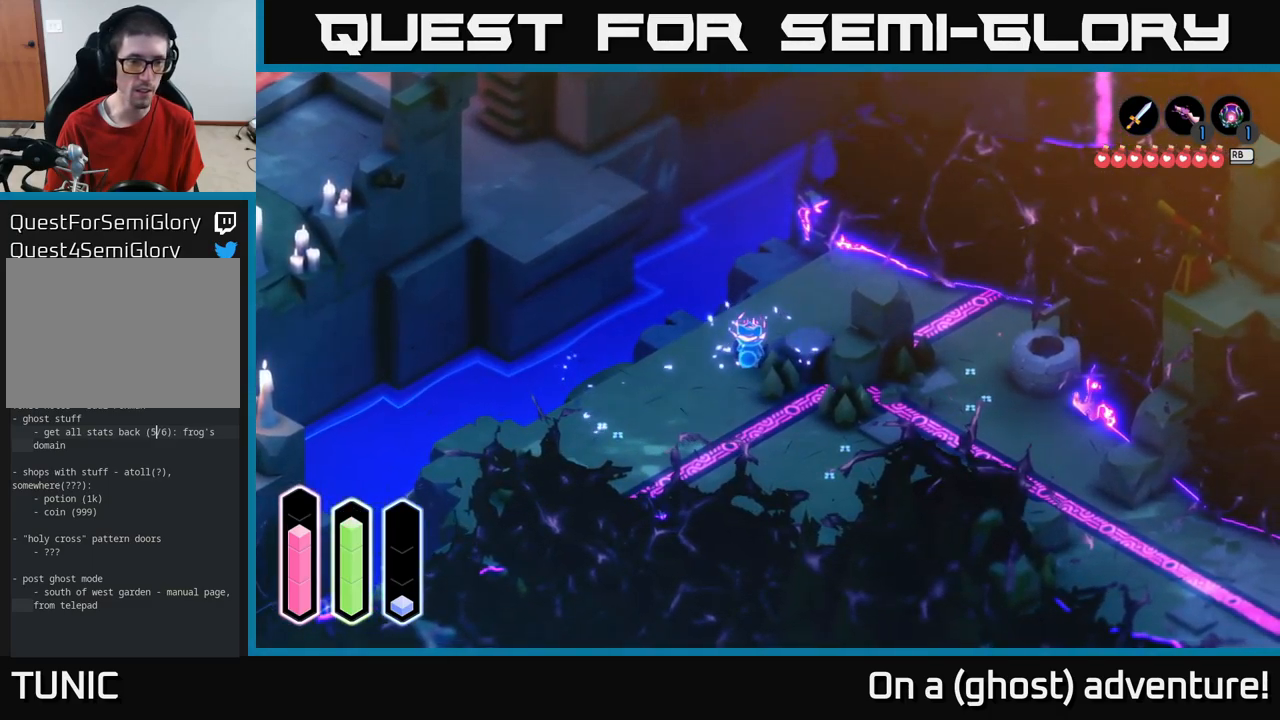
{"buttons": [], "left_stick": "center", "right_stick": "center", "events": [[134, "SELECT", "up"]]}
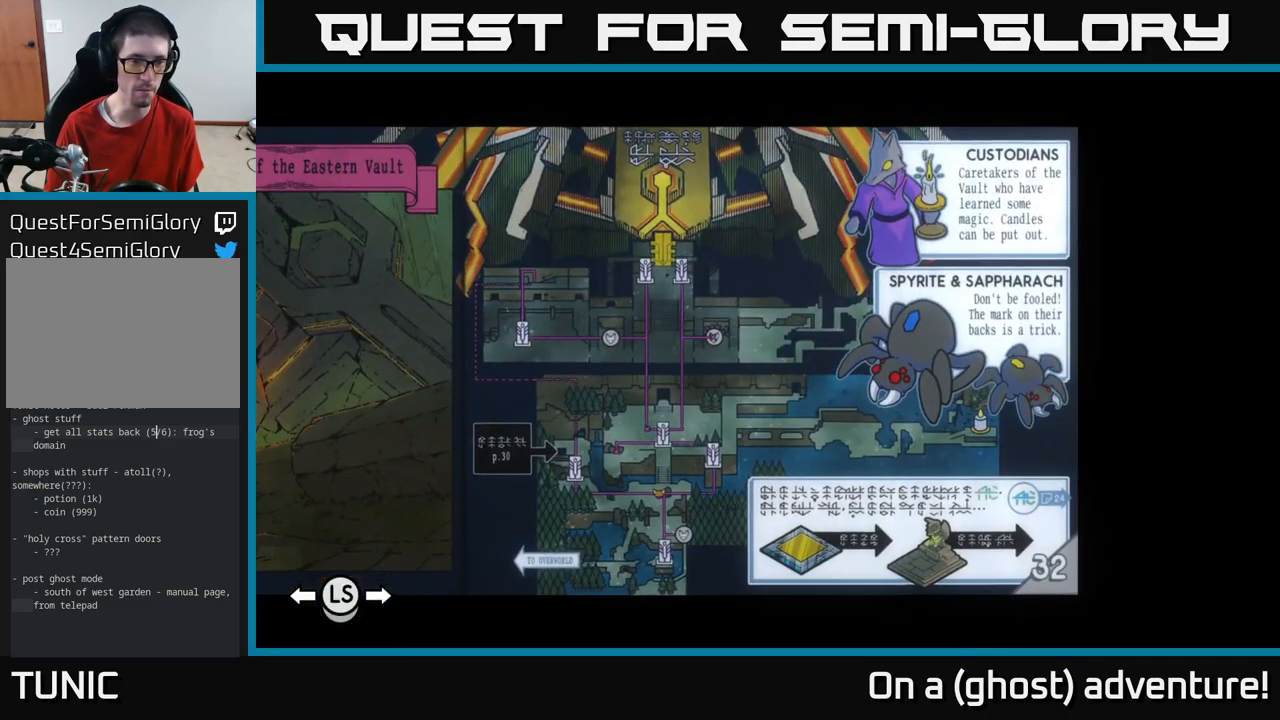
{"buttons": [], "left_stick": "center", "right_stick": "center", "events": [[84, "SELECT", "down"], [200, "SELECT", "up"], [350, "L1", "down"], [484, "L1", "up"]]}
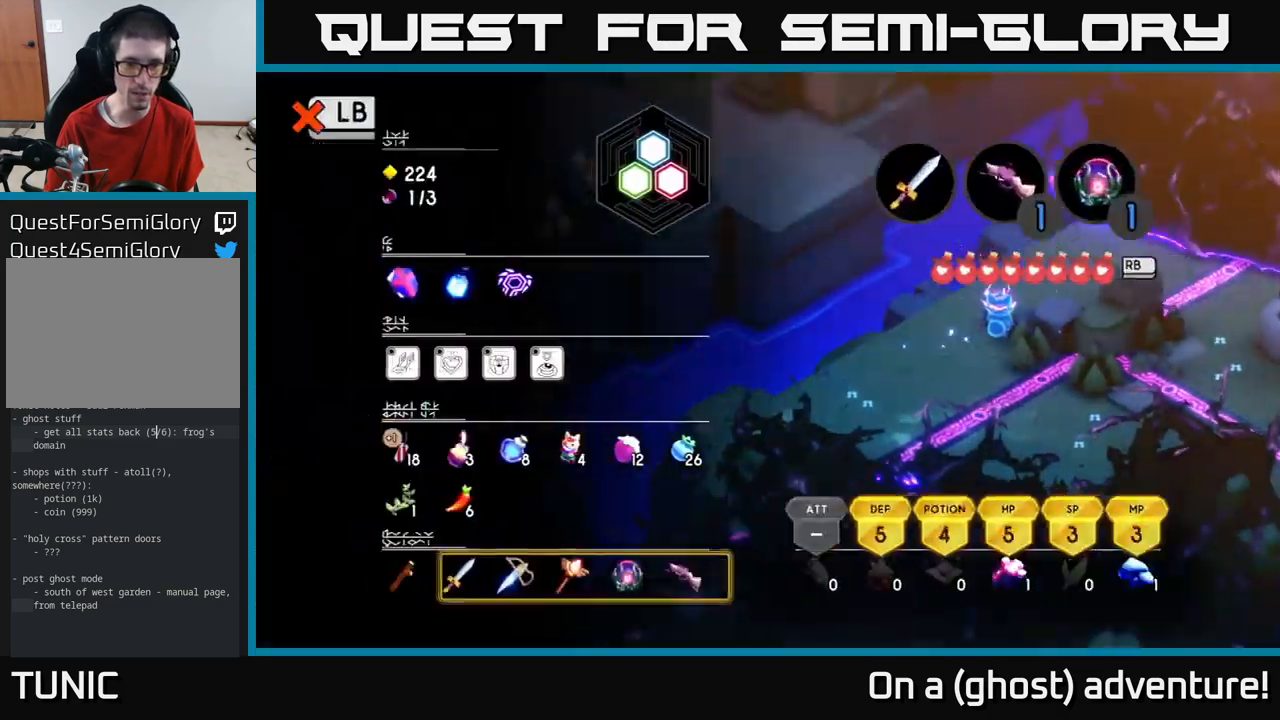
{"buttons": [], "left_stick": "center", "right_stick": "center", "events": []}
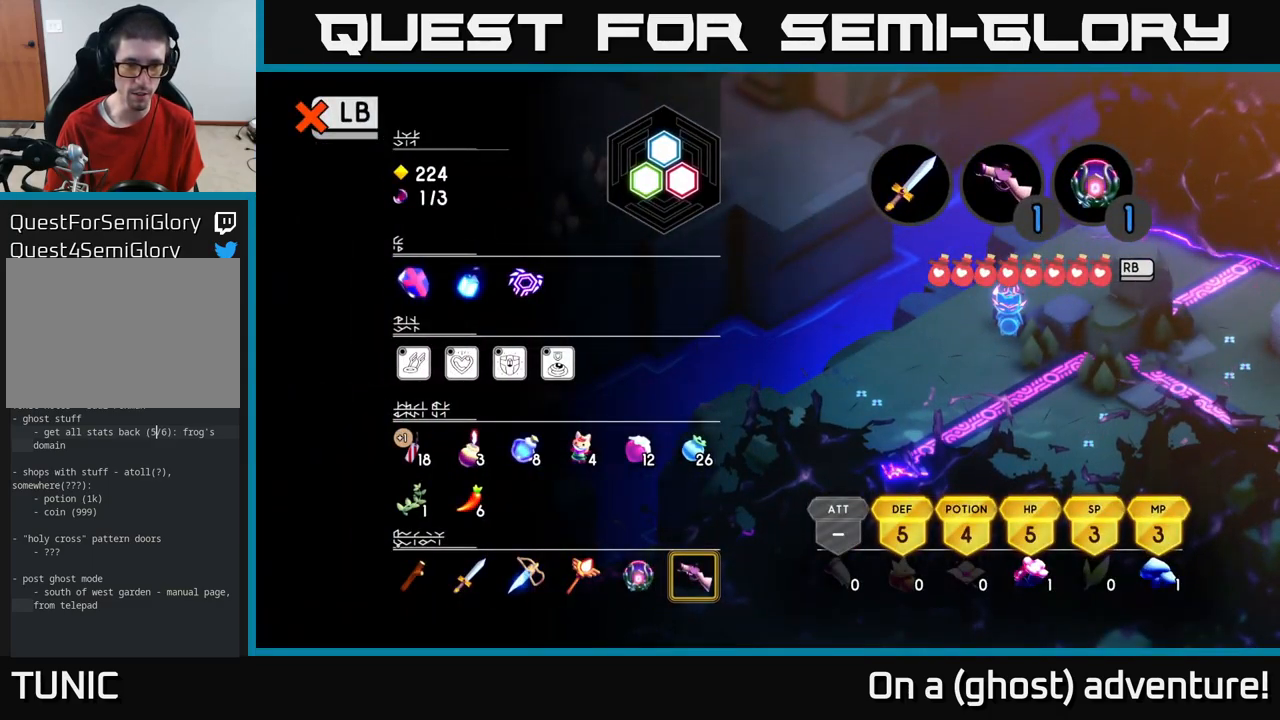
{"buttons": ["L1"], "left_stick": "center", "right_stick": "center", "events": [[367, "L1", "down"]]}
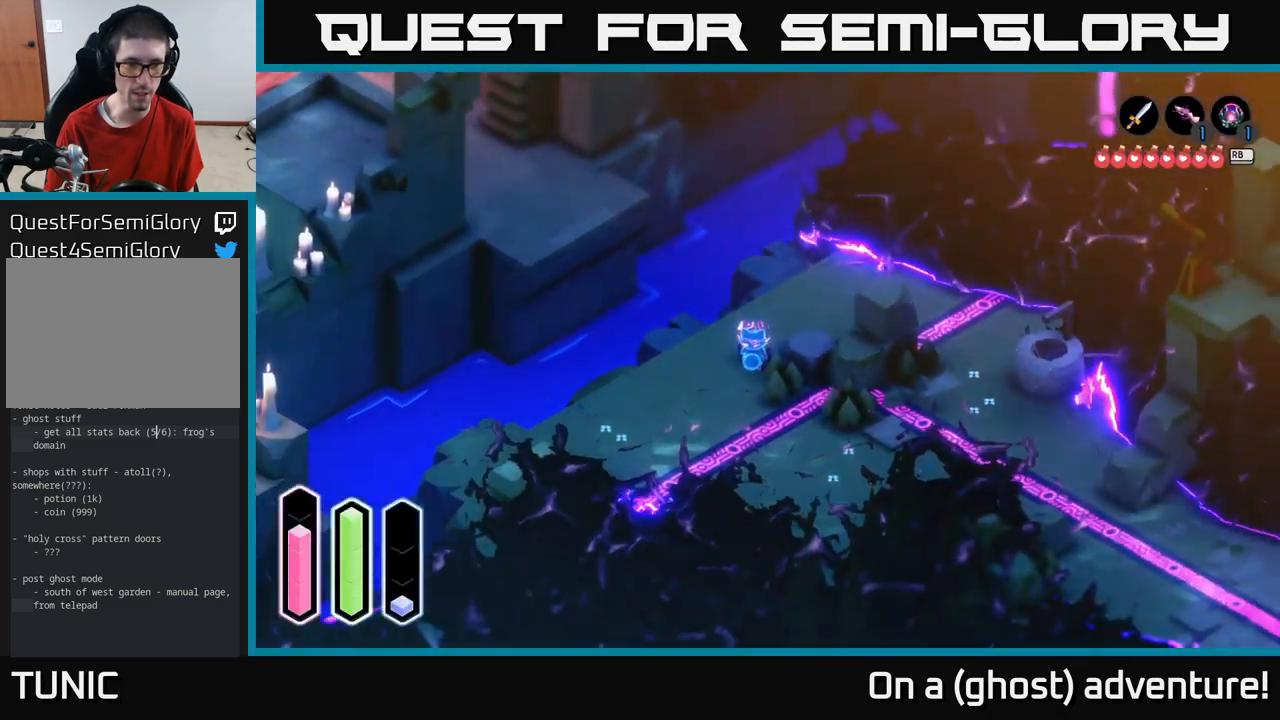
{"buttons": [], "left_stick": "up-left", "right_stick": "center", "events": [[17, "L1", "up"], [167, "left_stick", "up"], [367, "left_stick", "up-left"]]}
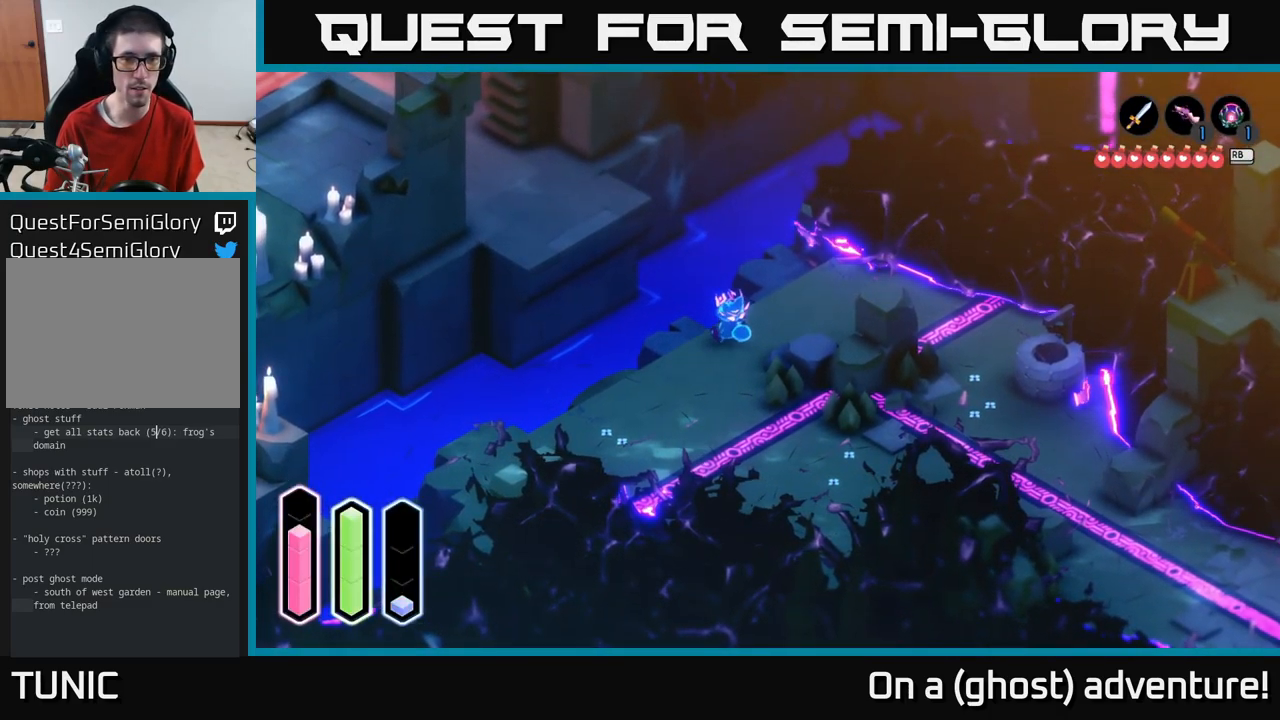
{"buttons": [], "left_stick": "center", "right_stick": "center"}
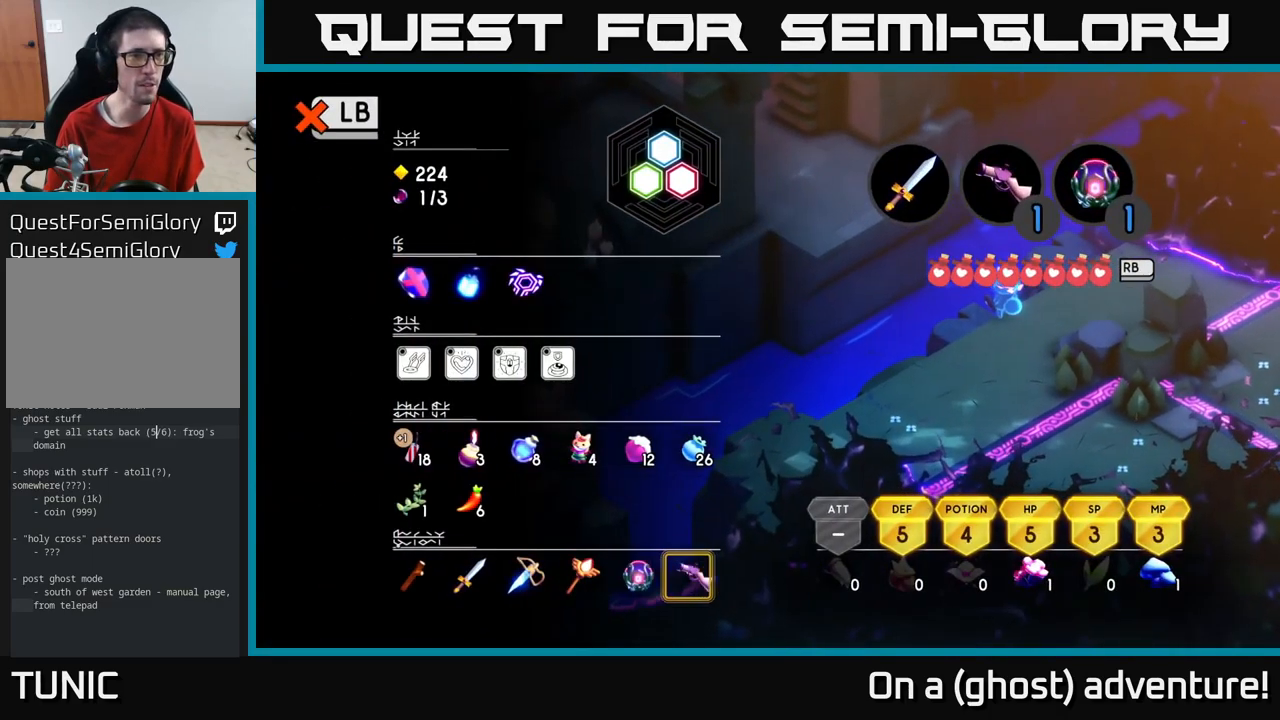
{"buttons": ["L1"], "left_stick": "center", "right_stick": "center", "events": [[500, "L1", "down"]]}
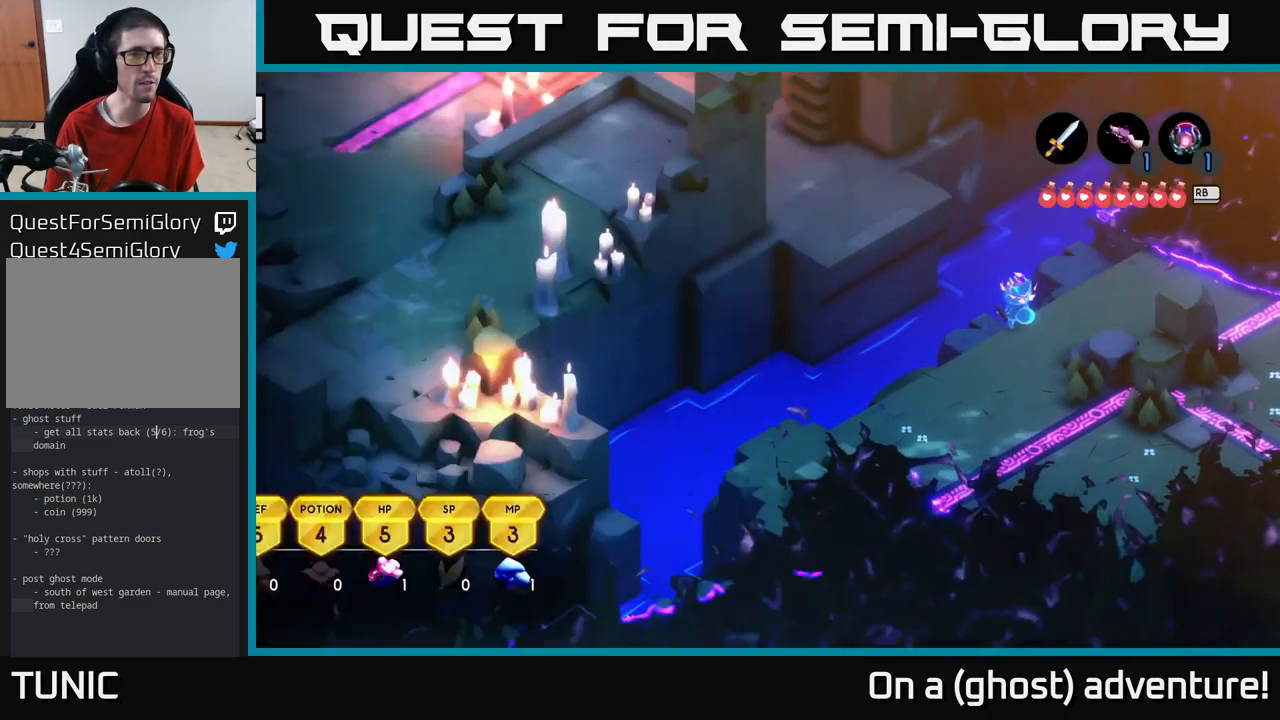
{"buttons": [], "left_stick": "up-left", "right_stick": "center", "events": [[100, "L1", "up"], [184, "left_stick", "up-left"], [284, "A", "down"], [417, "A", "up"]]}
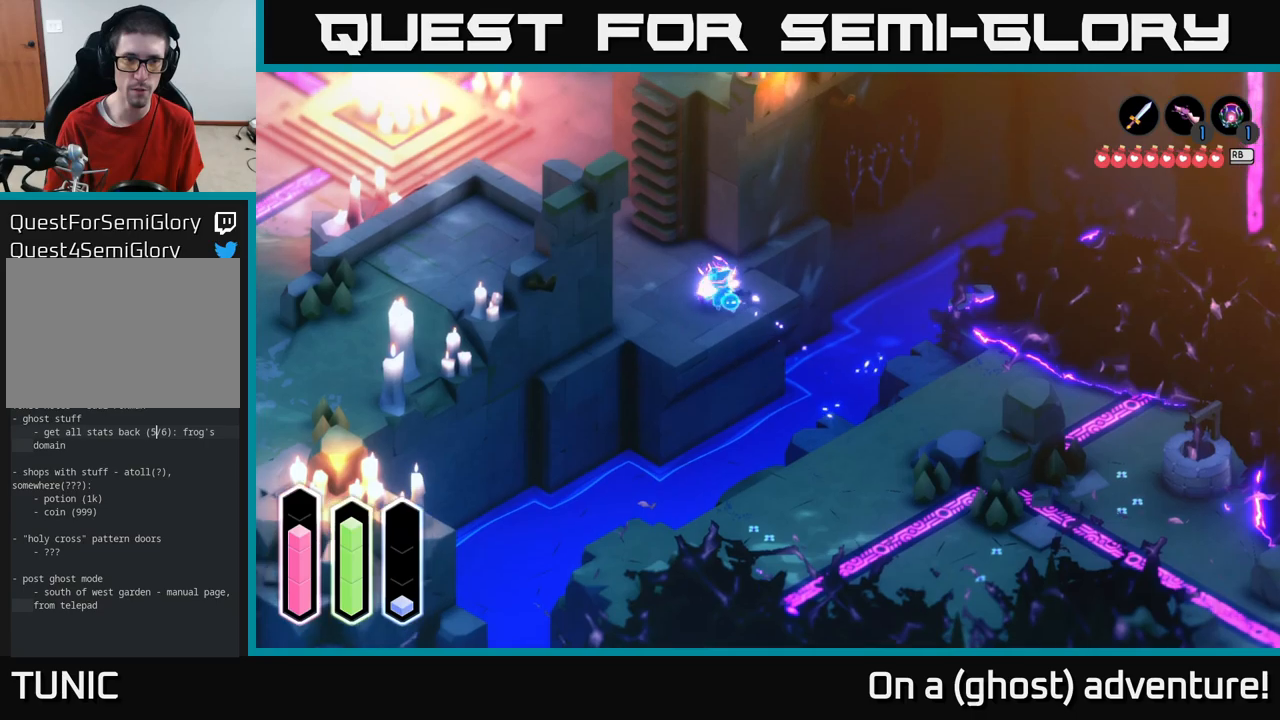
{"buttons": ["A"], "left_stick": "left", "right_stick": "center", "events": [[216, "A", "down"], [500, "left_stick", "left"]]}
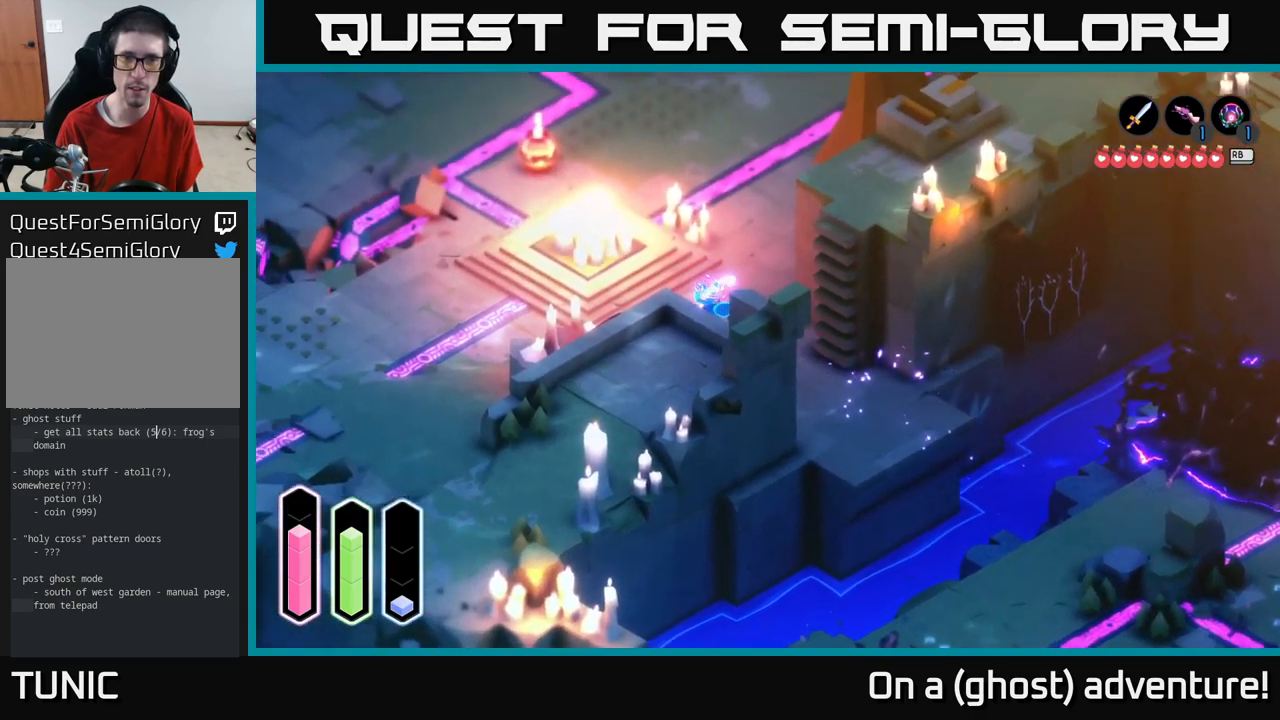
{"buttons": ["A"], "left_stick": "left", "right_stick": "center", "events": []}
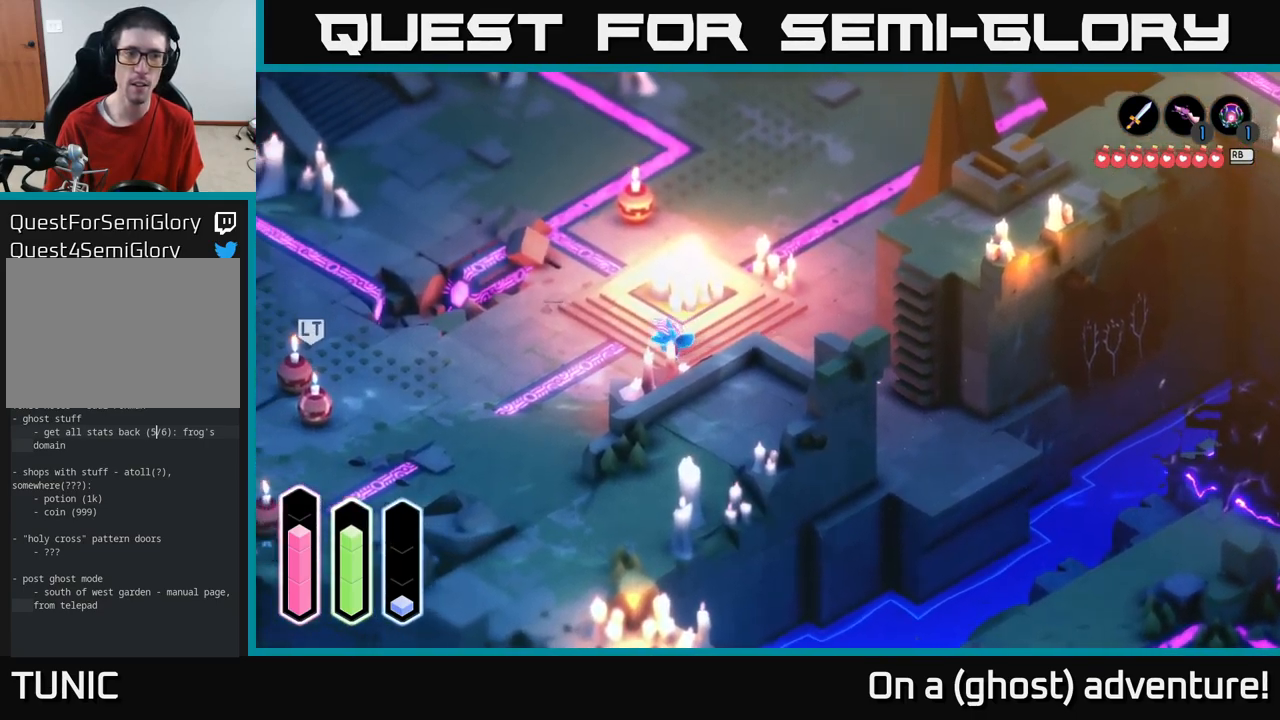
{"buttons": ["A"], "left_stick": "center", "right_stick": "center", "events": [[333, "left_stick", "up"], [450, "left_stick", "center"]]}
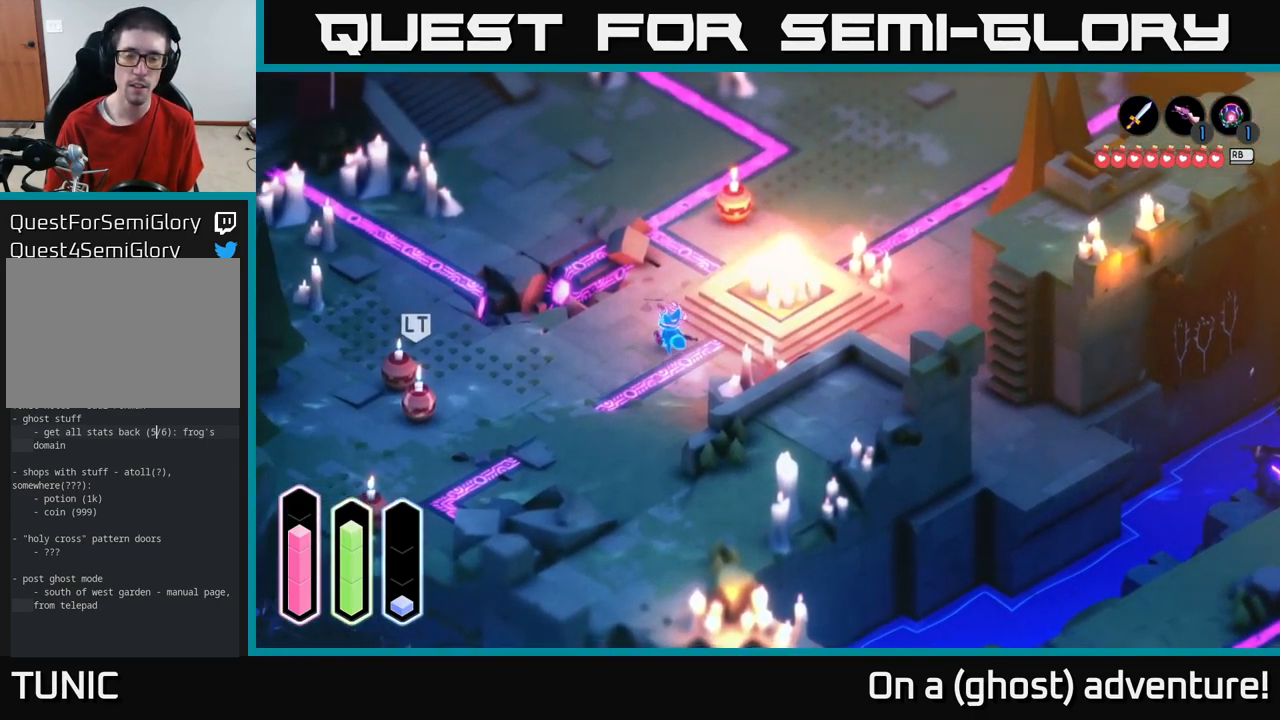
{"buttons": ["A"], "left_stick": "down-left", "right_stick": "center", "events": [[266, "left_stick", "down-left"]]}
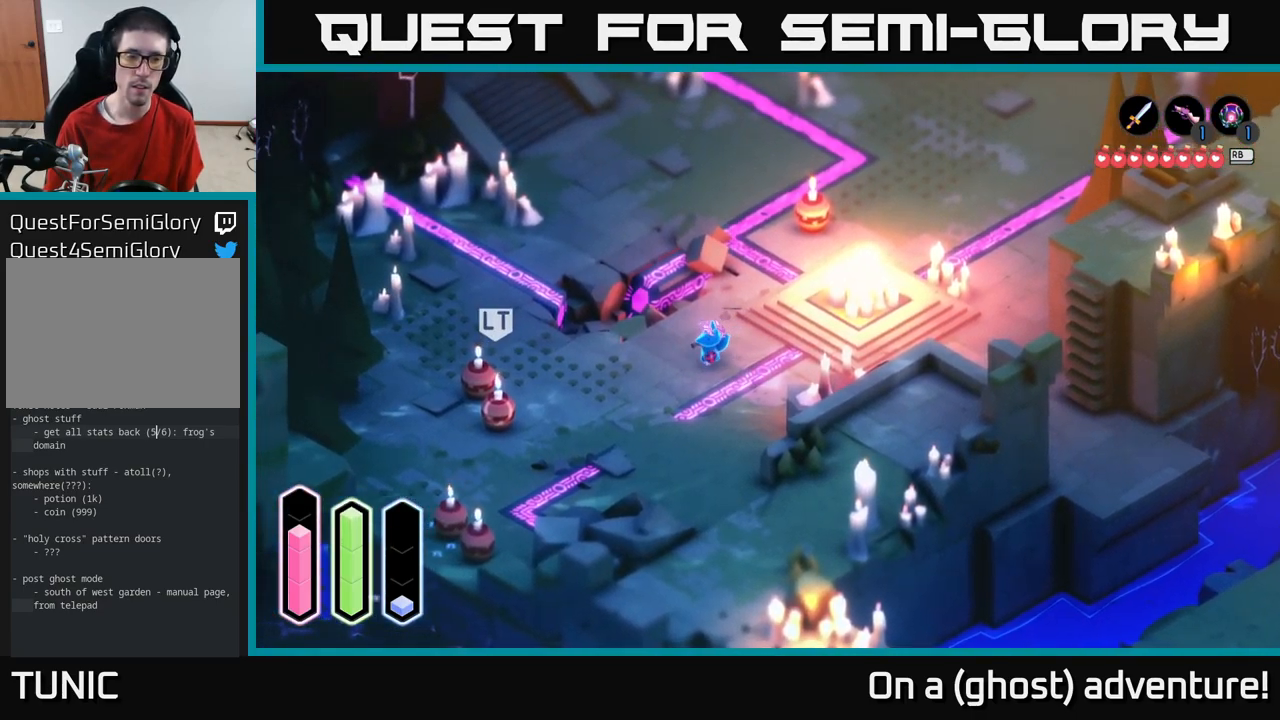
{"buttons": ["A"], "left_stick": "down-left", "right_stick": "center", "events": [[50, "A", "up"], [150, "A", "down"]]}
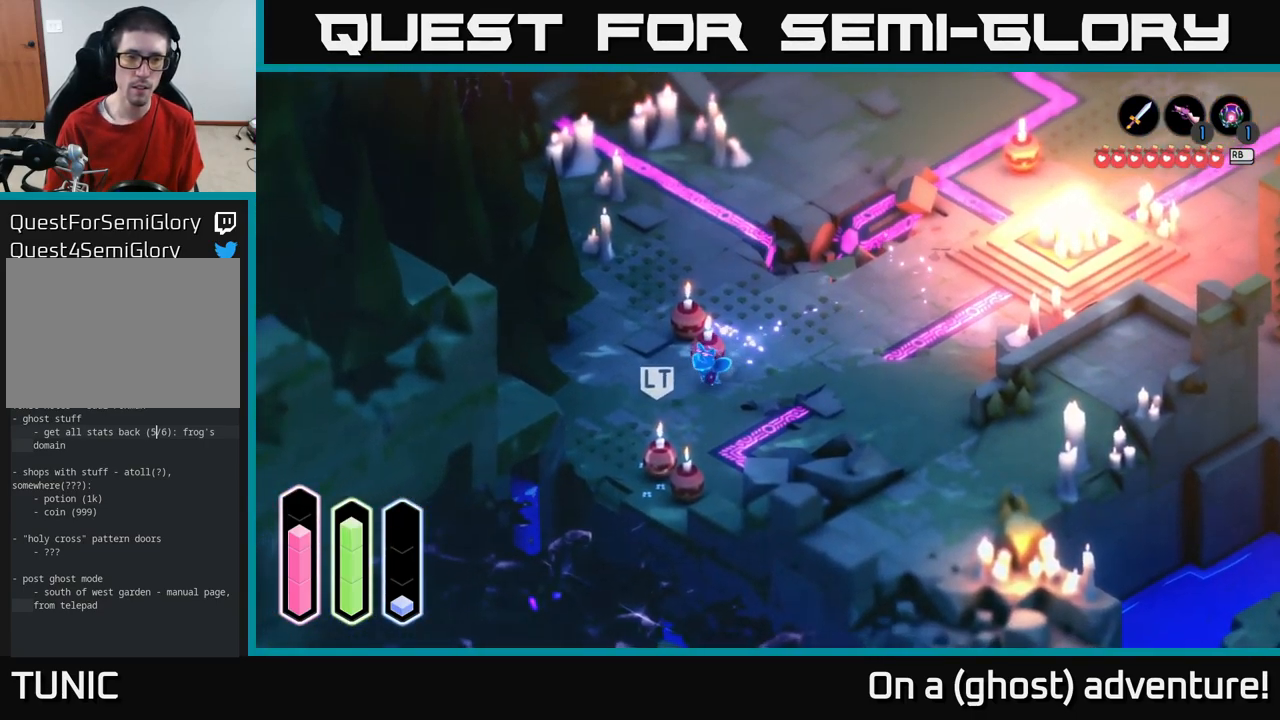
{"buttons": ["A"], "left_stick": "left", "right_stick": "center", "events": [[383, "left_stick", "left"]]}
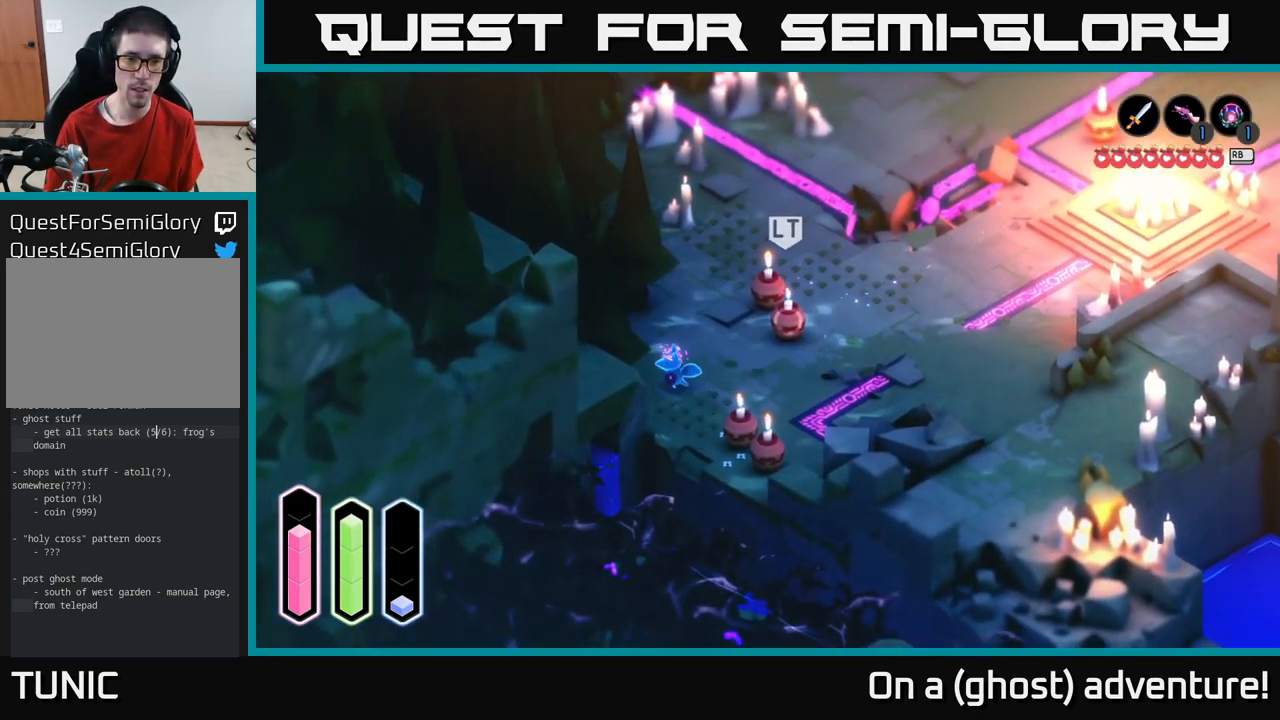
{"buttons": ["A"], "left_stick": "left", "right_stick": "center", "events": [[350, "left_stick", "up-left"], [483, "left_stick", "left"]]}
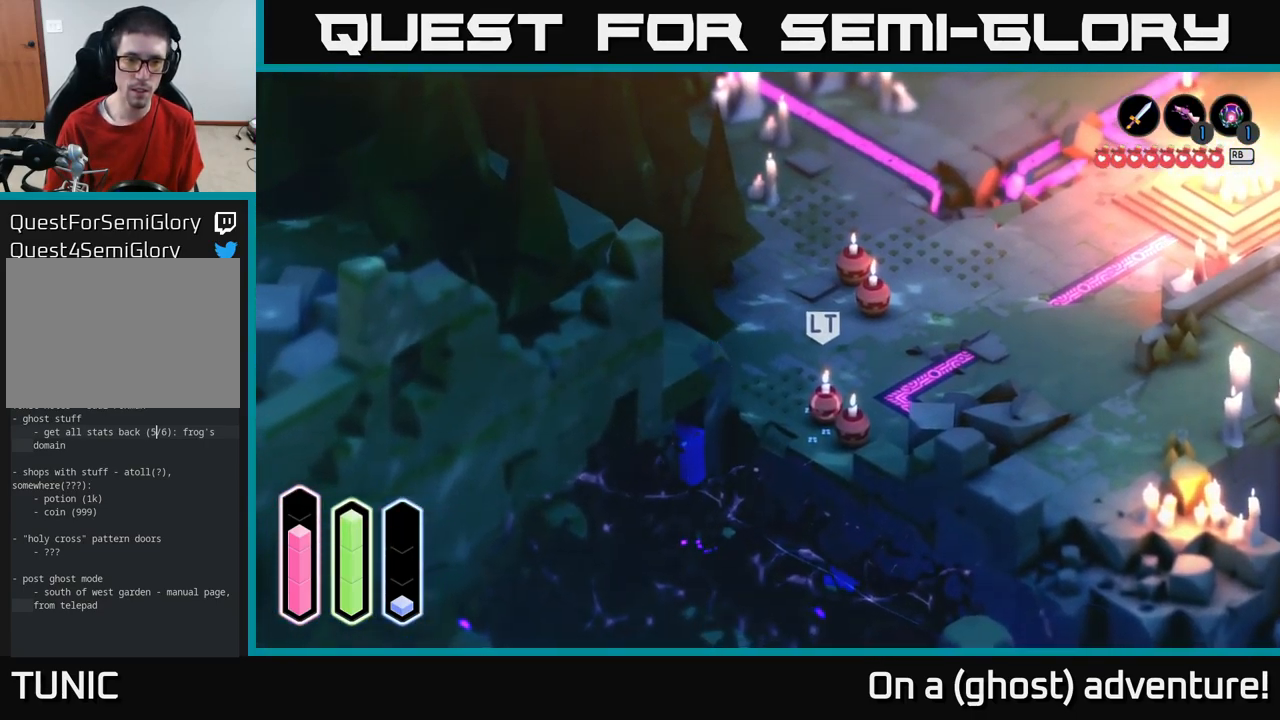
{"buttons": ["A"], "left_stick": "down-left", "right_stick": "center", "events": [[50, "left_stick", "down-left"]]}
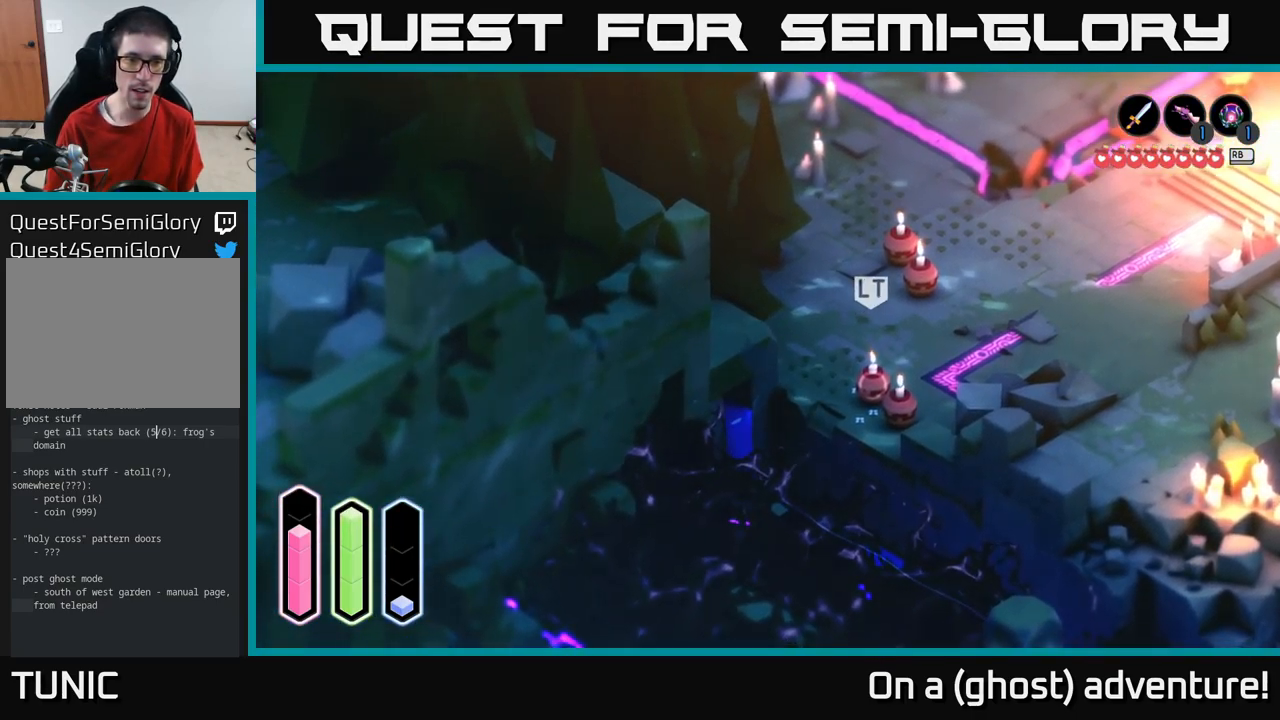
{"buttons": ["A"], "left_stick": "up-left", "right_stick": "center", "events": [[100, "A", "up"], [150, "left_stick", "up-left"], [333, "A", "down"]]}